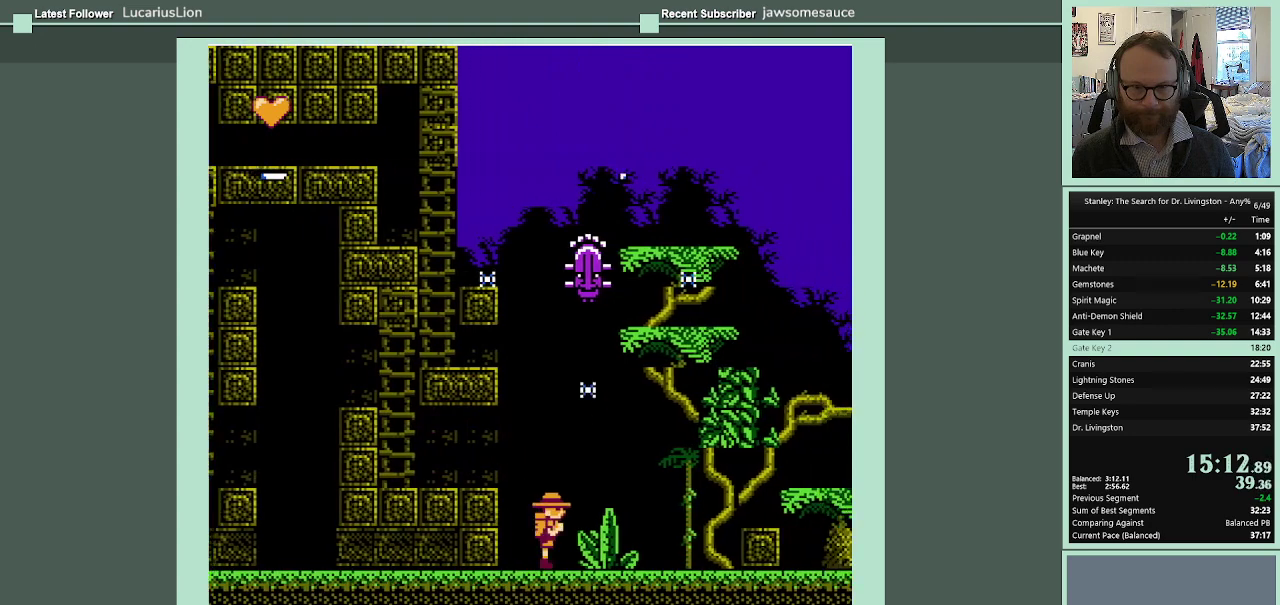
Gameplay with a controller (Nintendo layout); each line is a JSON object with the inputs held at the frame after it. "events" lists button and stick changes between this image and that frame as [ms after this image, input, new state], when the widget could be followed in between. Not read: L3 R3.
{"buttons": ["DPAD_RIGHT"], "events": [[333, "DPAD_RIGHT", "down"]]}
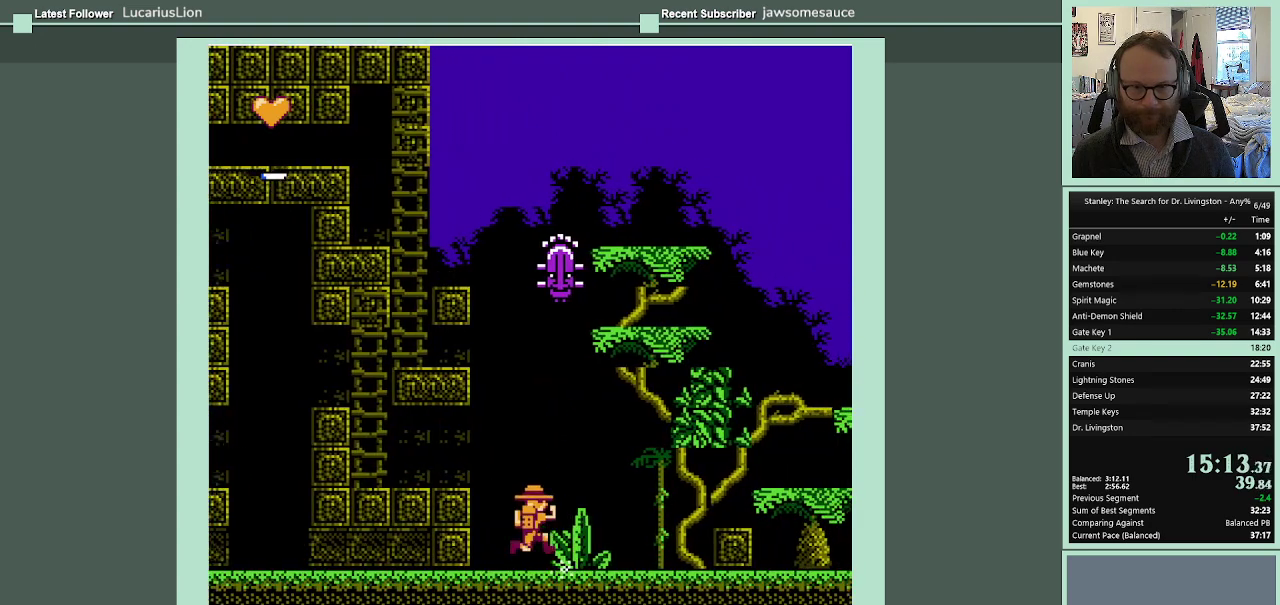
{"buttons": ["DPAD_RIGHT"], "events": []}
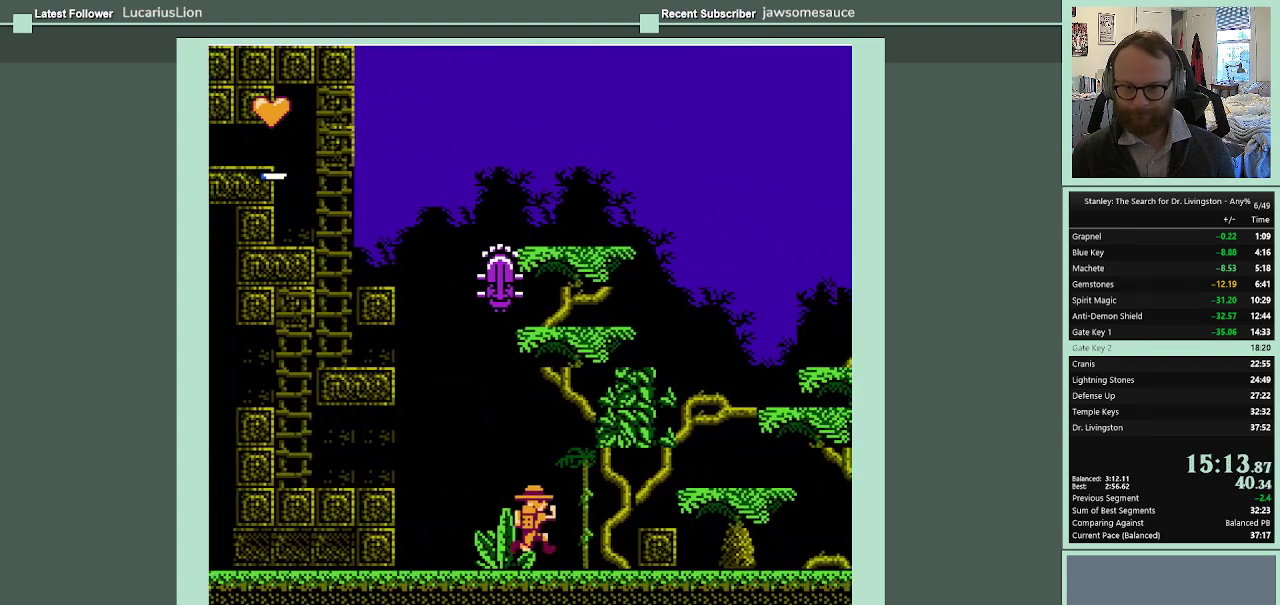
{"buttons": ["A", "DPAD_RIGHT"], "events": [[467, "A", "down"]]}
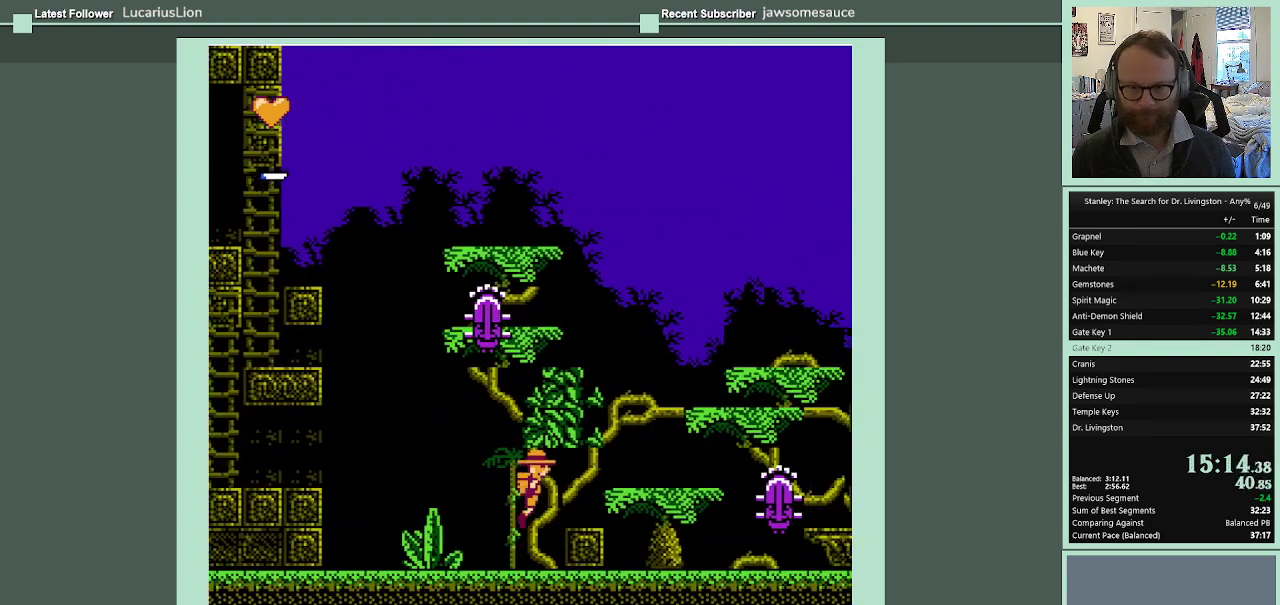
{"buttons": ["A", "DPAD_RIGHT"], "events": []}
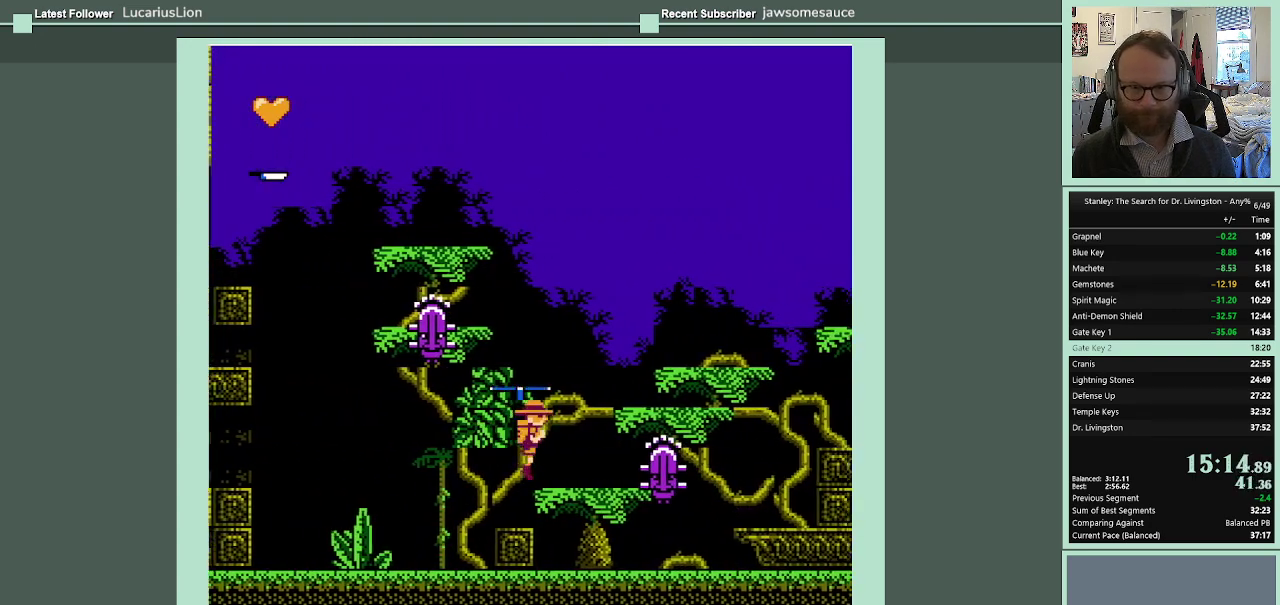
{"buttons": ["A", "DPAD_RIGHT"], "events": [[100, "A", "up"], [267, "A", "down"]]}
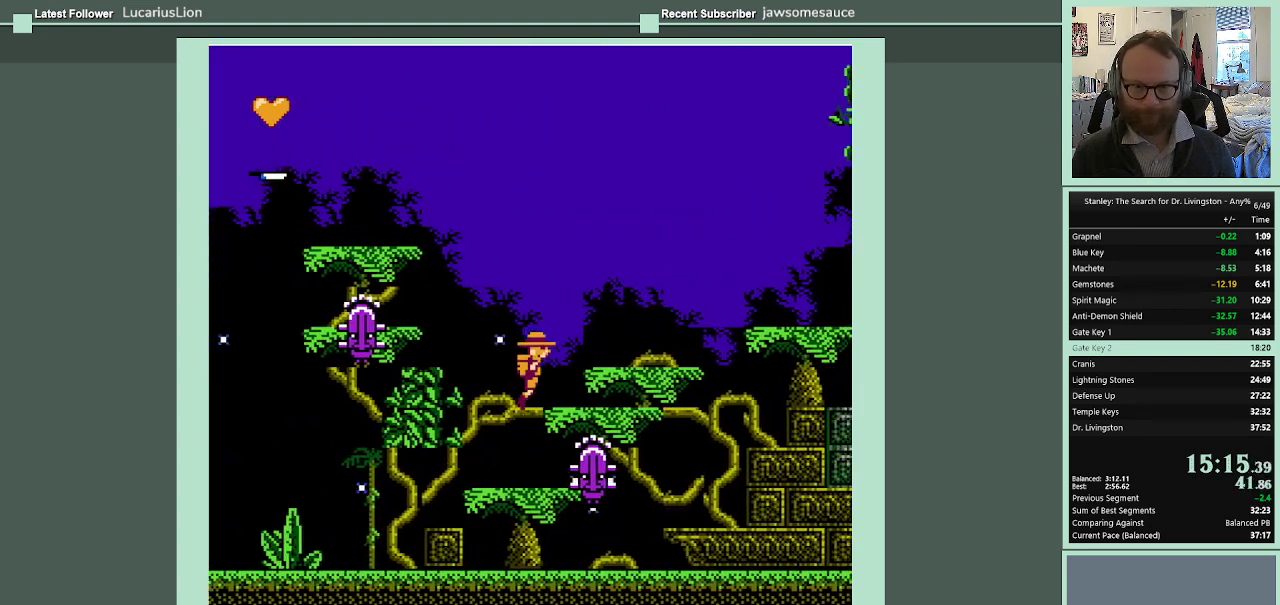
{"buttons": ["DPAD_RIGHT"], "events": [[33, "A", "up"]]}
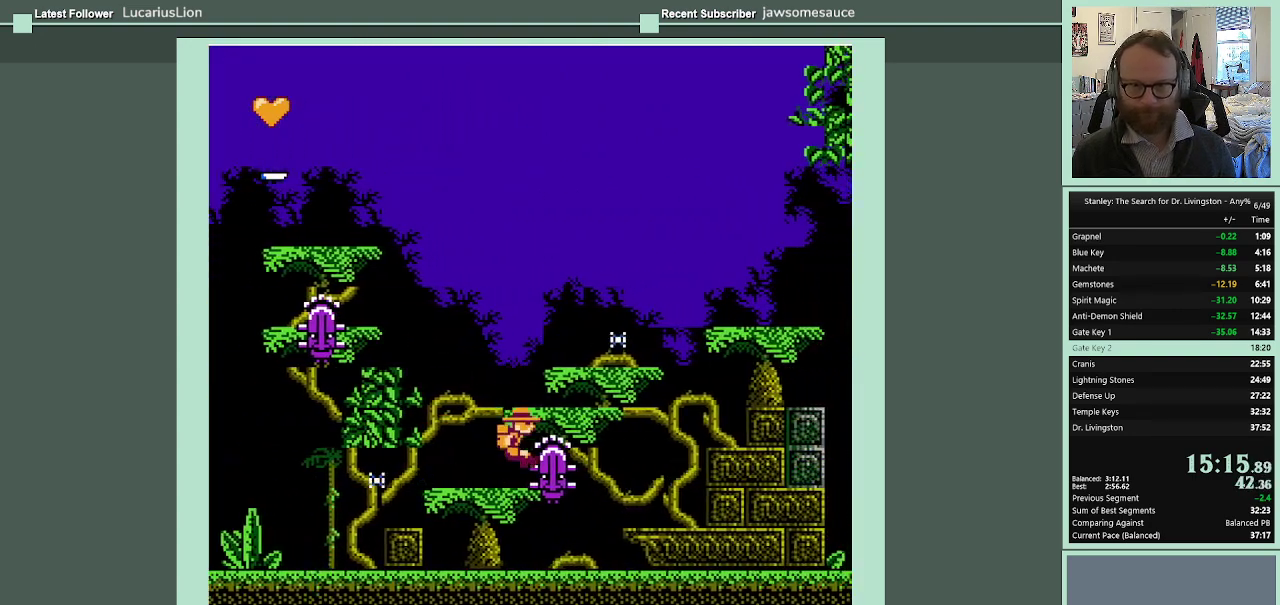
{"buttons": ["A"], "events": [[33, "A", "down"], [200, "DPAD_RIGHT", "up"], [433, "A", "up"], [500, "A", "down"]]}
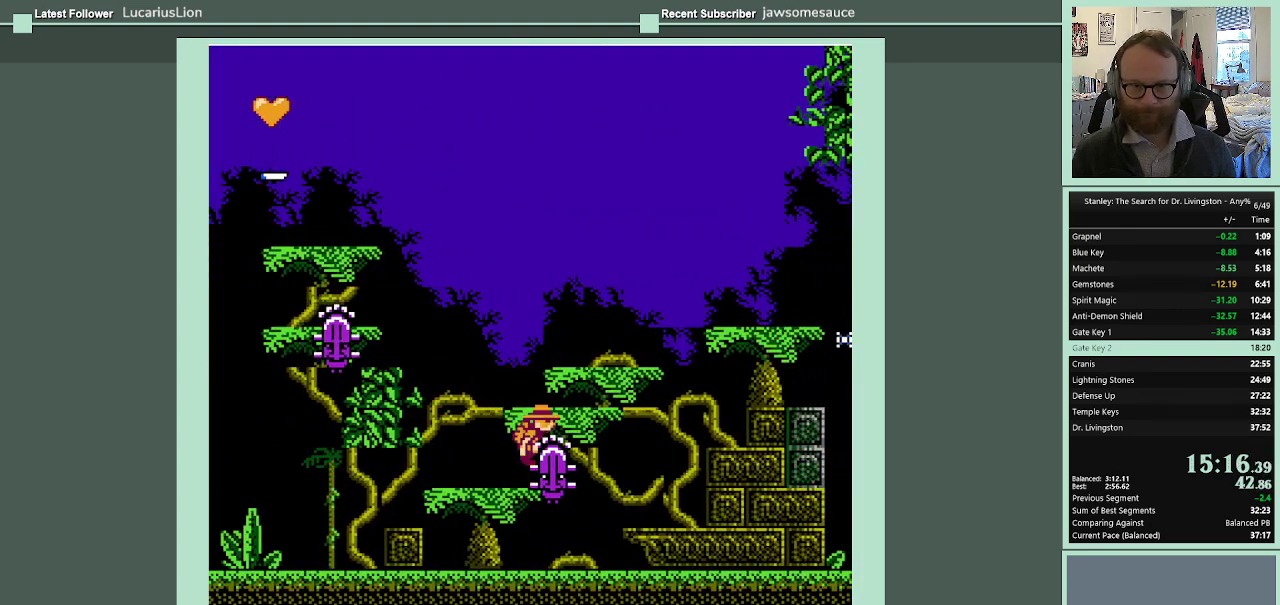
{"buttons": ["DPAD_RIGHT"], "events": [[200, "DPAD_RIGHT", "down"], [367, "A", "up"]]}
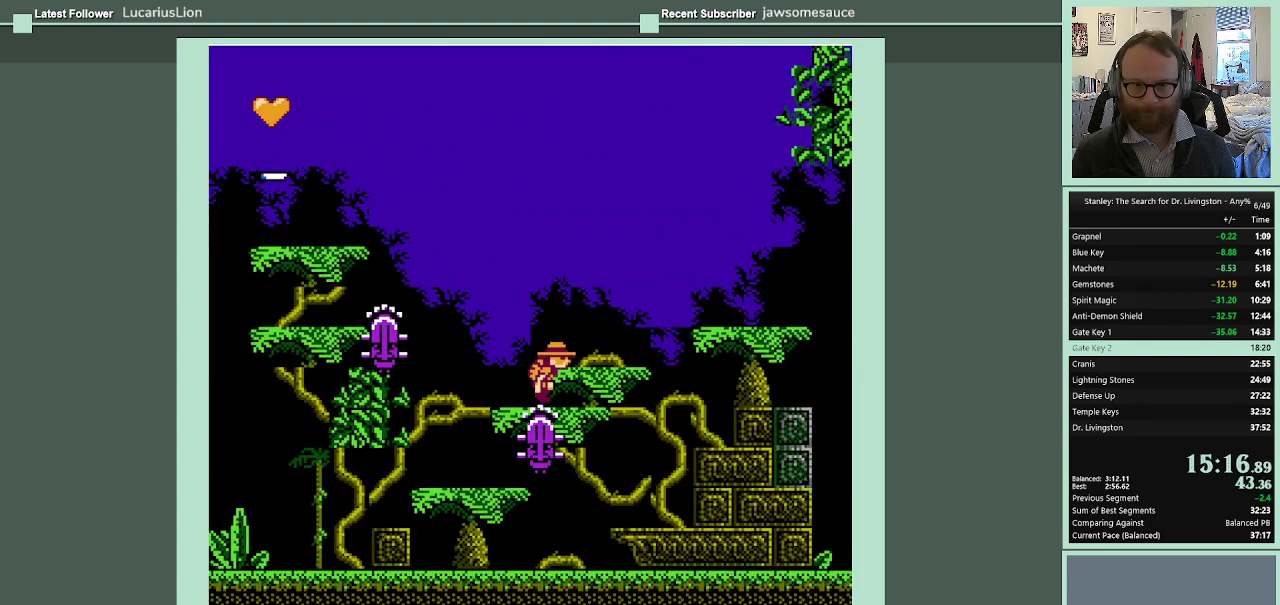
{"buttons": [], "events": [[133, "A", "down"], [233, "A", "up"], [400, "DPAD_RIGHT", "up"]]}
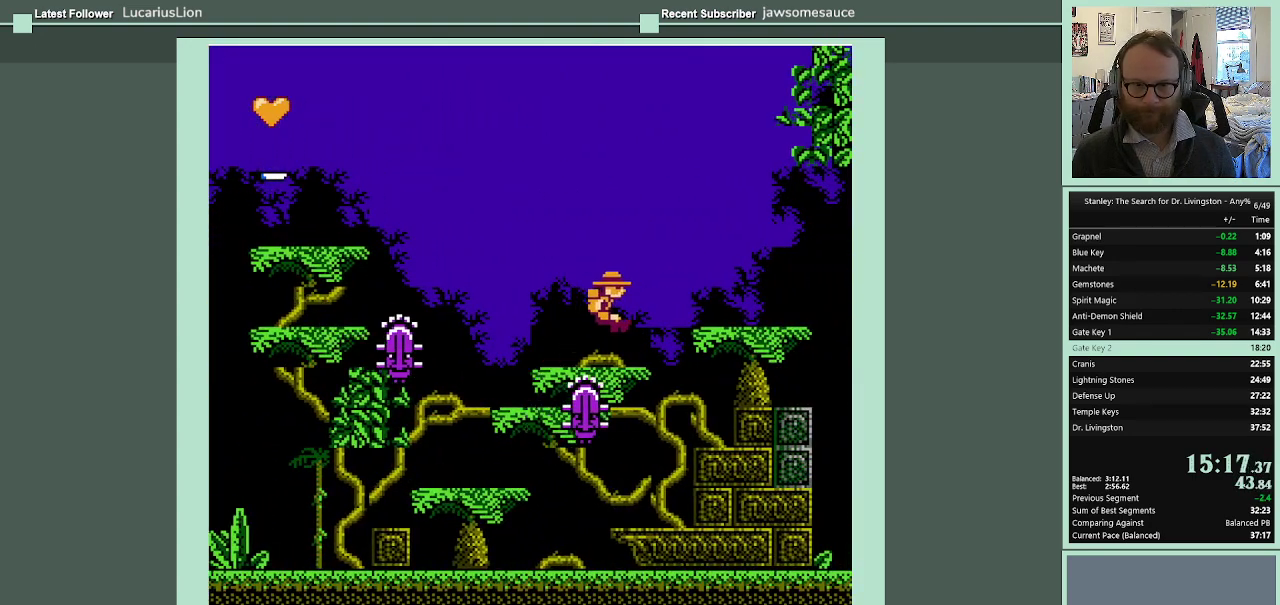
{"buttons": ["A", "DPAD_RIGHT"], "events": [[33, "DPAD_RIGHT", "down"], [167, "A", "down"]]}
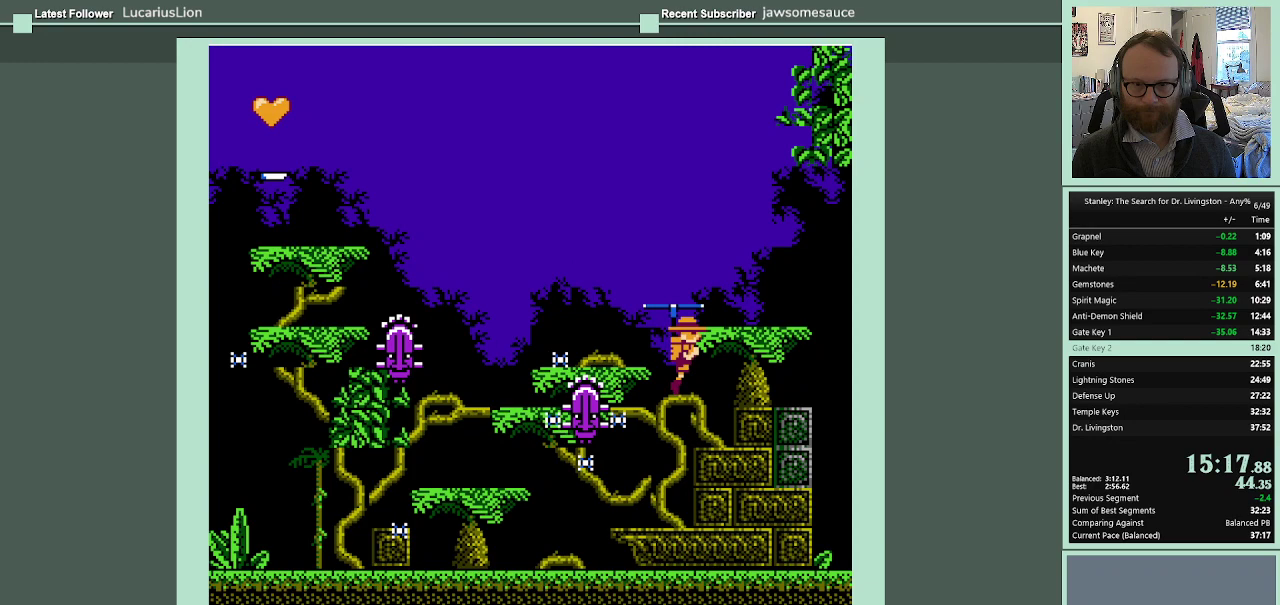
{"buttons": ["DPAD_RIGHT"], "events": [[200, "A", "up"]]}
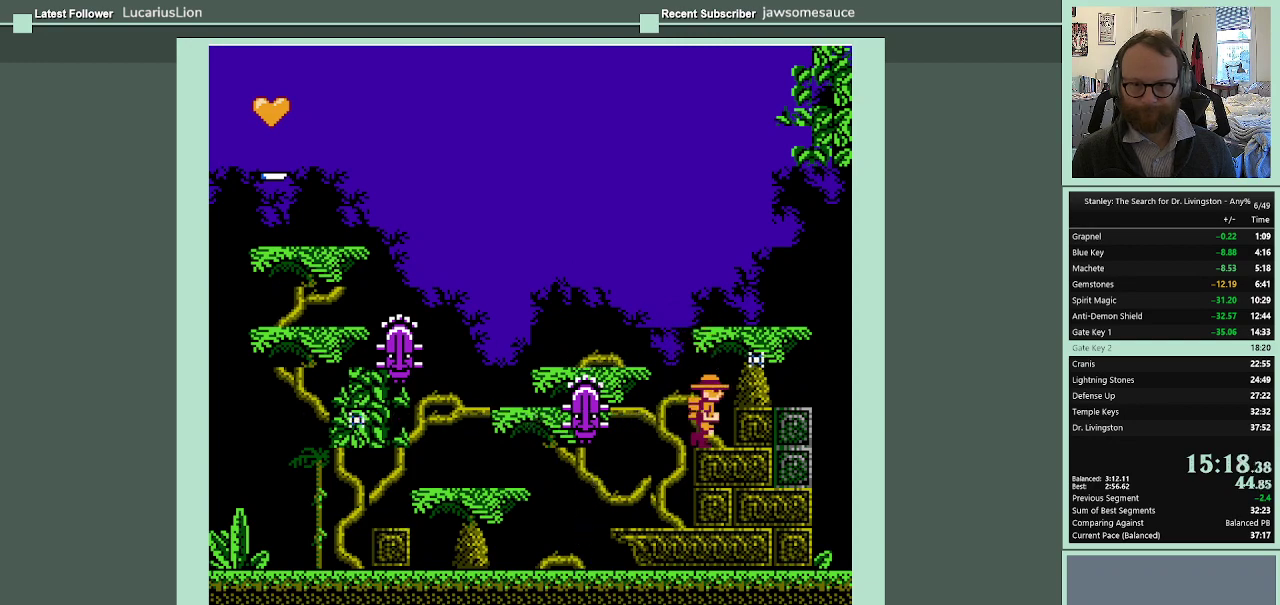
{"buttons": ["DPAD_RIGHT"], "events": [[200, "A", "down"], [367, "A", "up"]]}
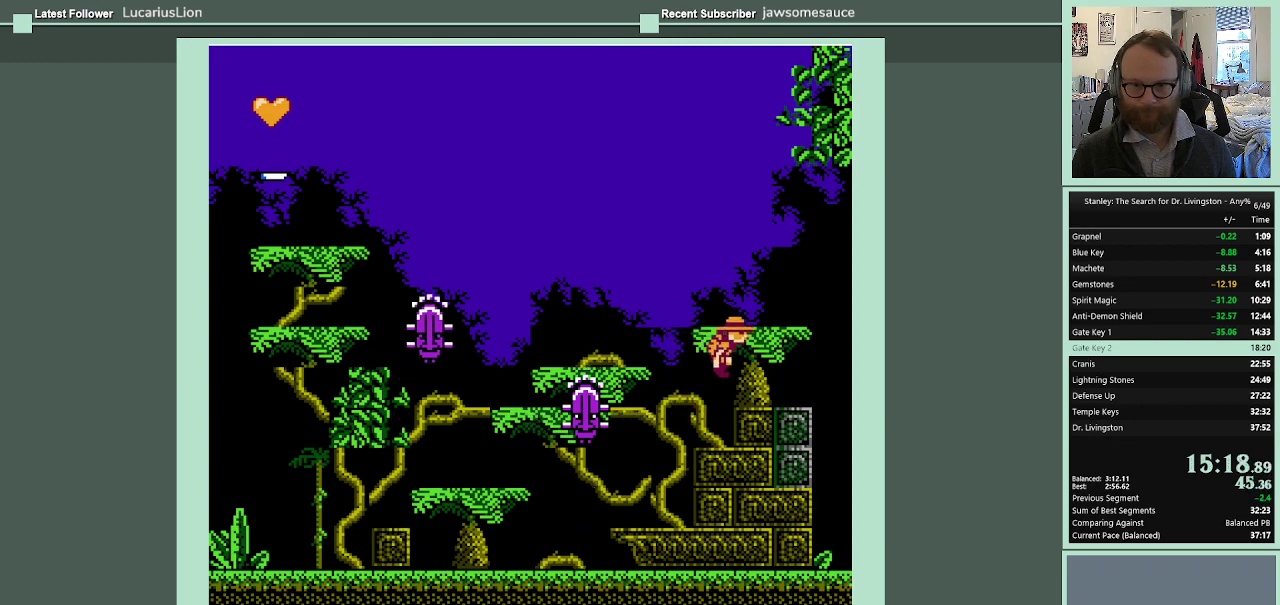
{"buttons": ["DPAD_RIGHT"], "events": []}
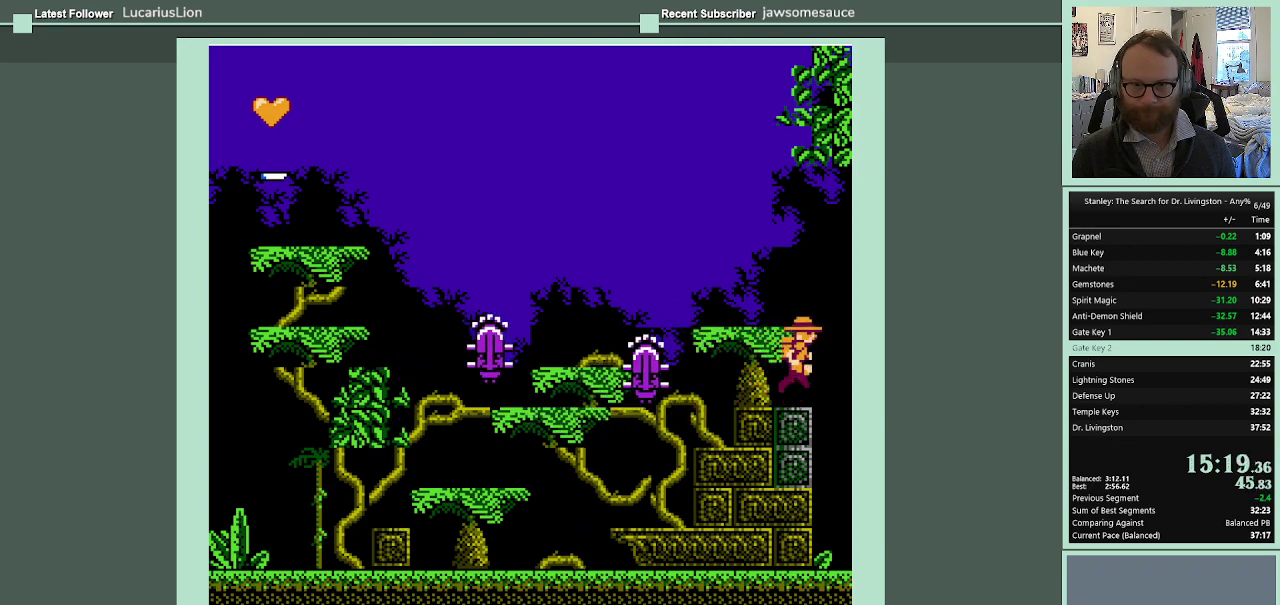
{"buttons": ["DPAD_RIGHT"], "events": []}
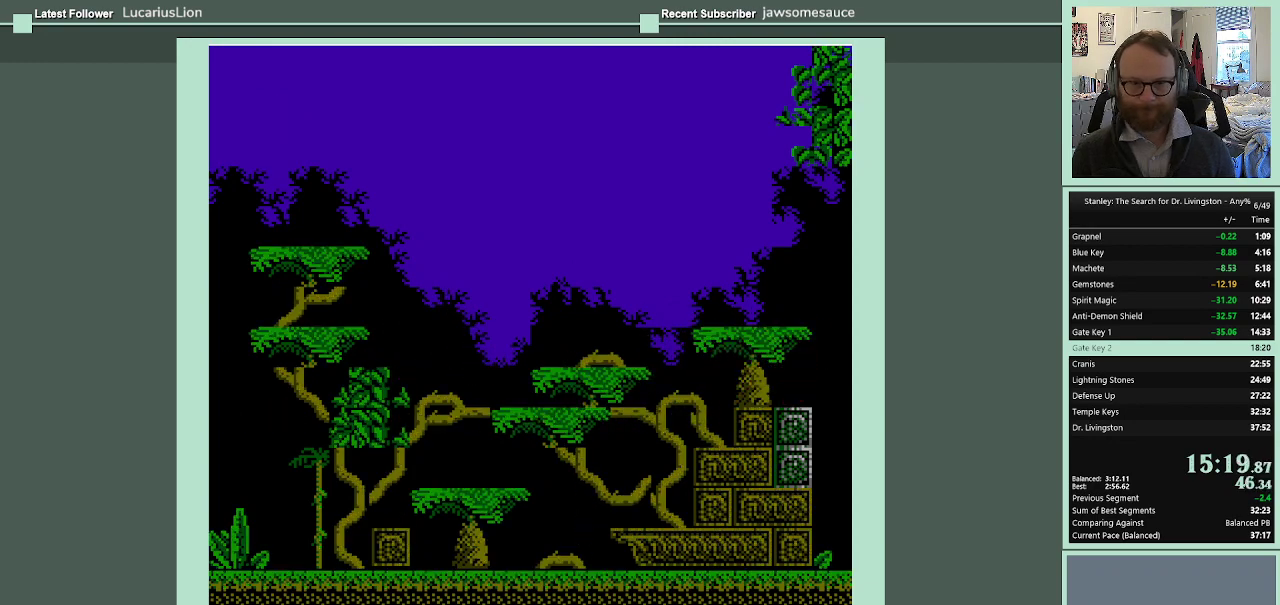
{"buttons": [], "events": [[433, "DPAD_RIGHT", "up"]]}
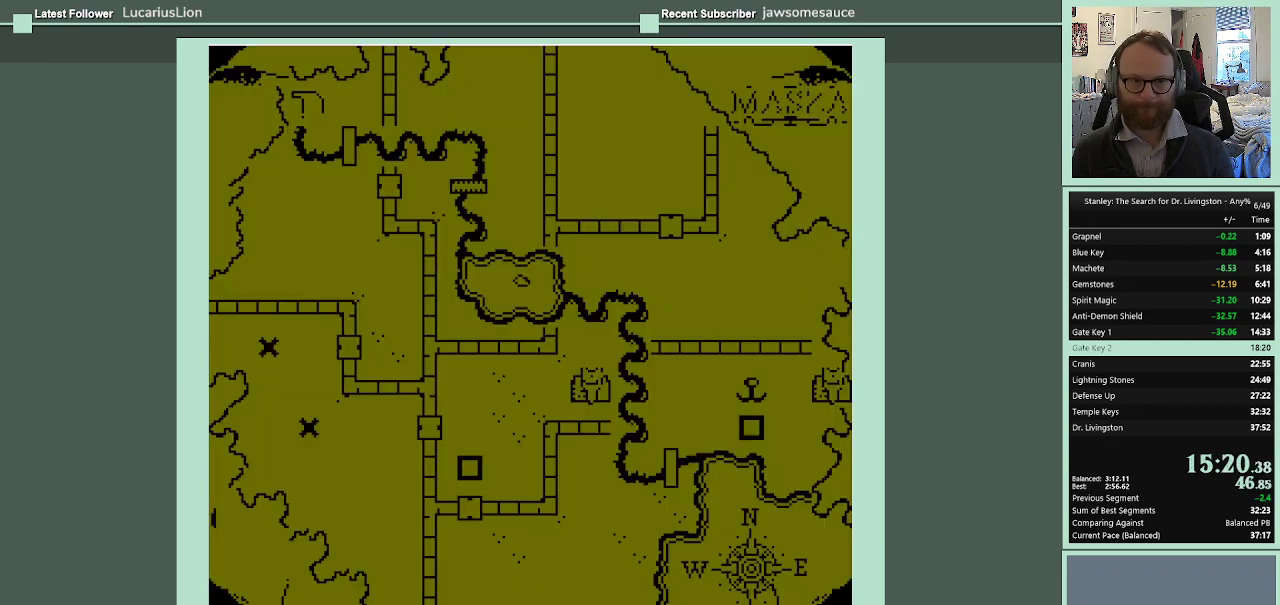
{"buttons": ["DPAD_UP"], "events": [[500, "DPAD_UP", "down"]]}
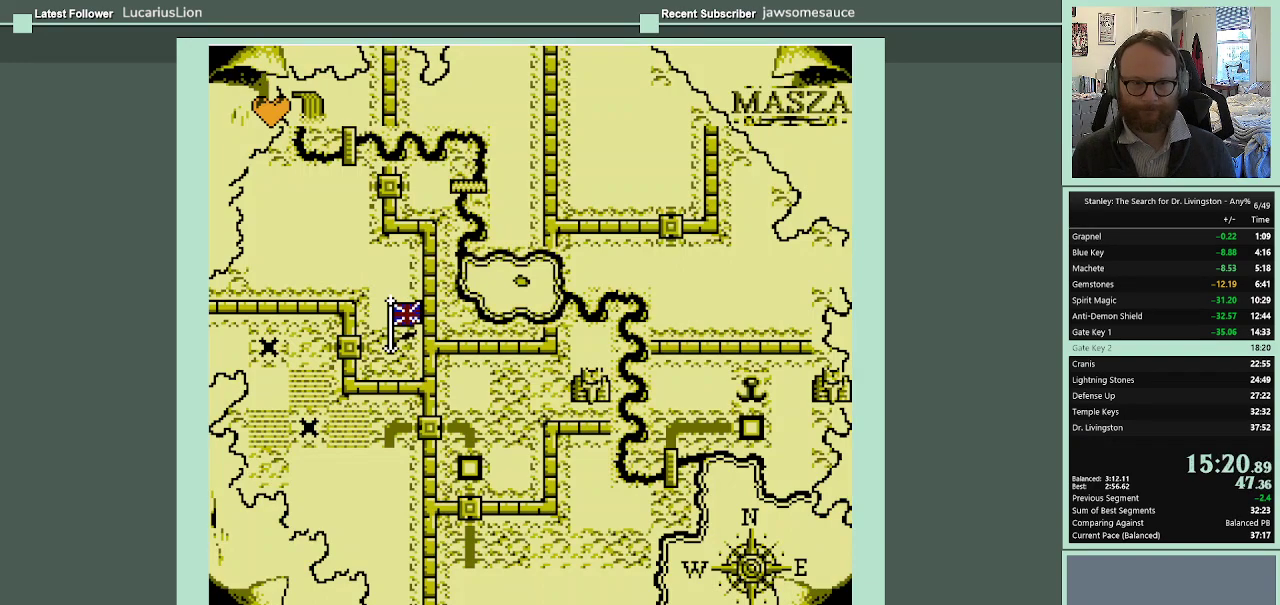
{"buttons": [], "events": [[67, "DPAD_UP", "up"], [133, "DPAD_UP", "down"], [267, "DPAD_UP", "up"], [333, "A", "down"], [467, "A", "up"]]}
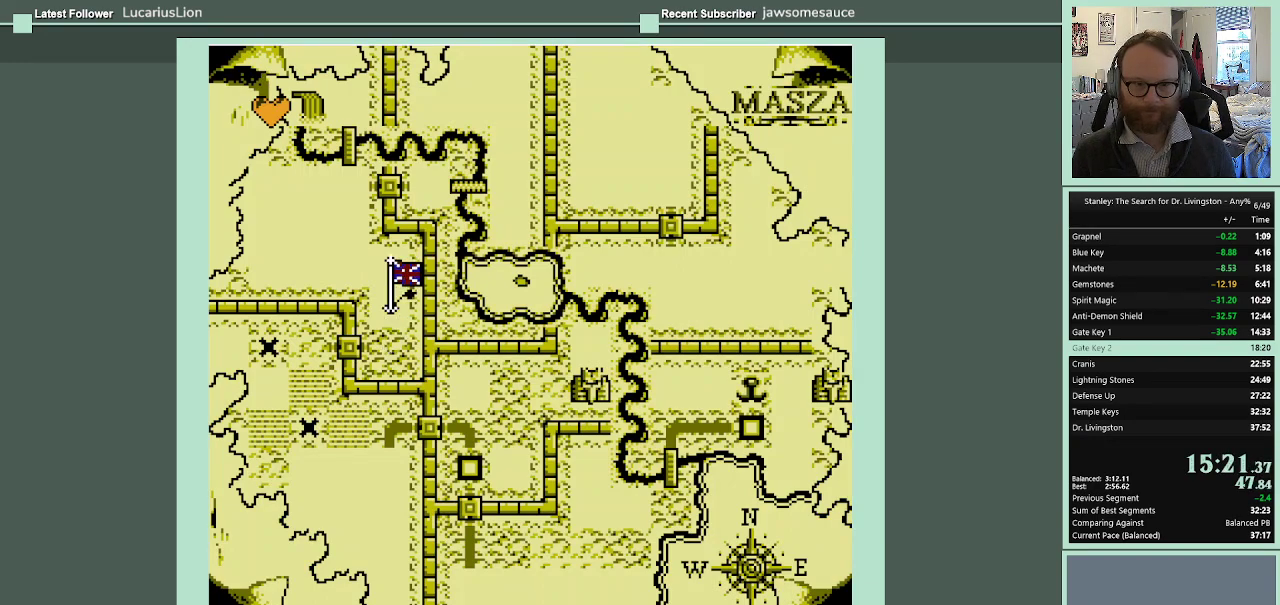
{"buttons": ["A"], "events": [[33, "A", "down"], [100, "A", "up"], [500, "A", "down"]]}
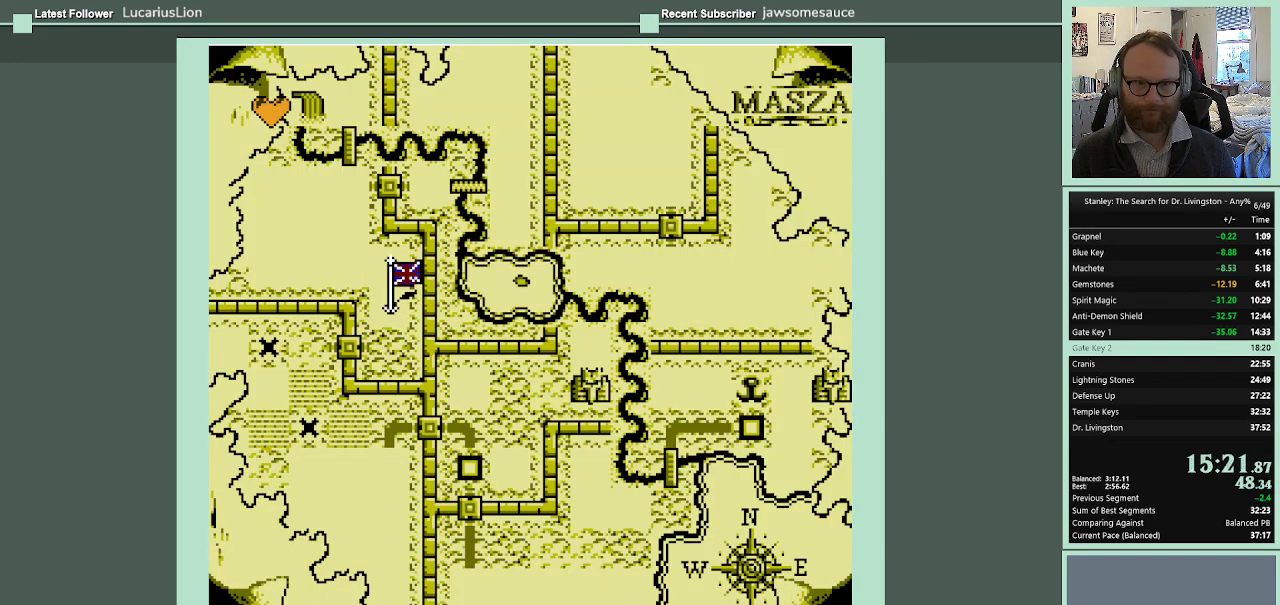
{"buttons": [], "events": [[100, "A", "up"]]}
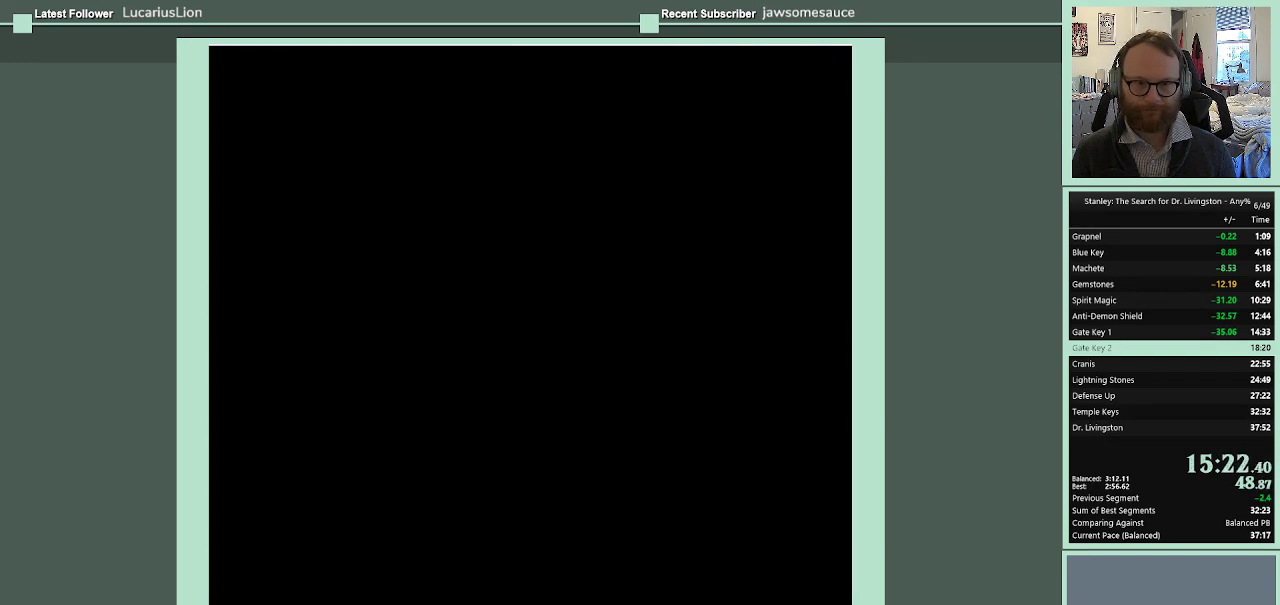
{"buttons": ["DPAD_RIGHT"], "events": [[433, "DPAD_RIGHT", "down"]]}
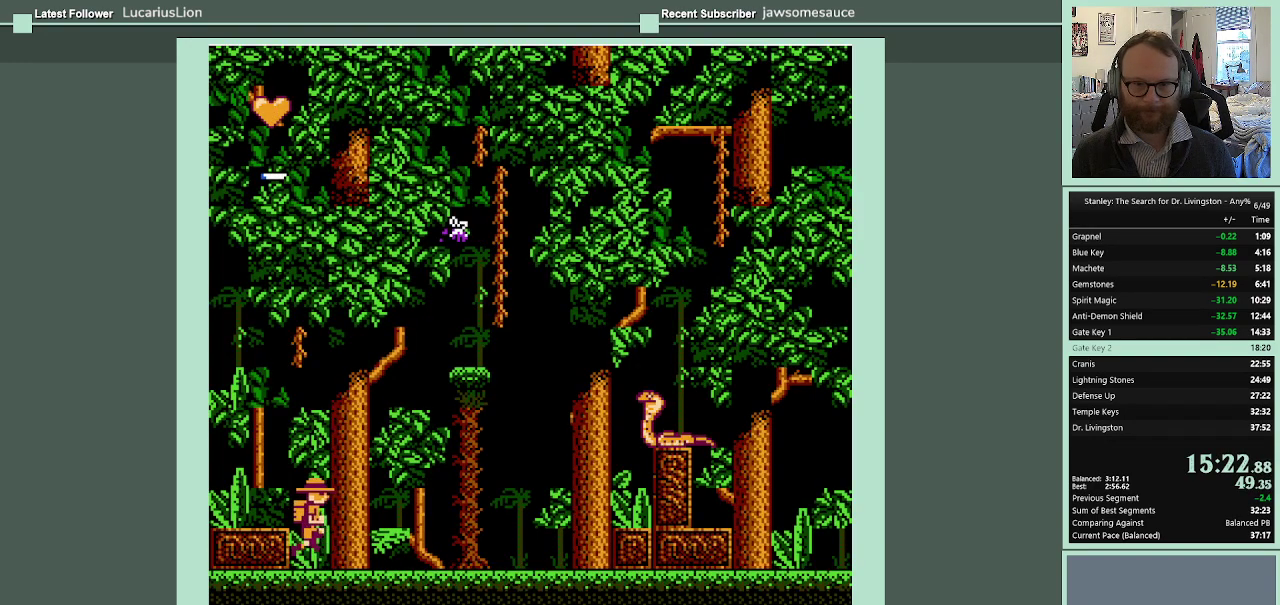
{"buttons": ["DPAD_RIGHT"], "events": []}
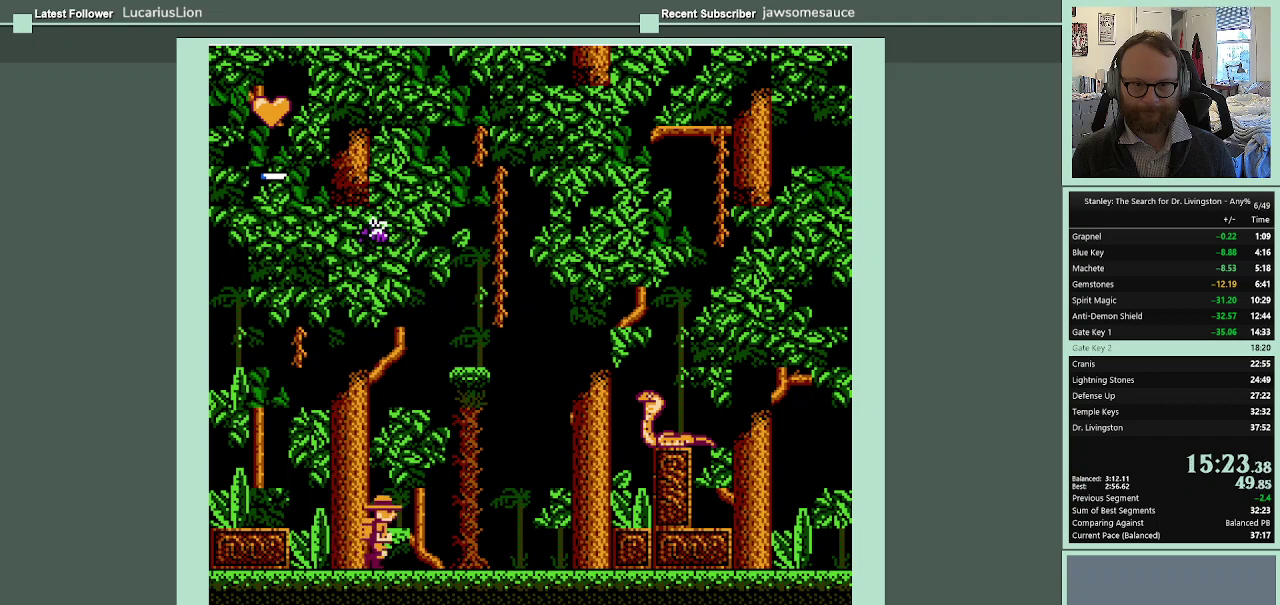
{"buttons": ["DPAD_RIGHT"], "events": []}
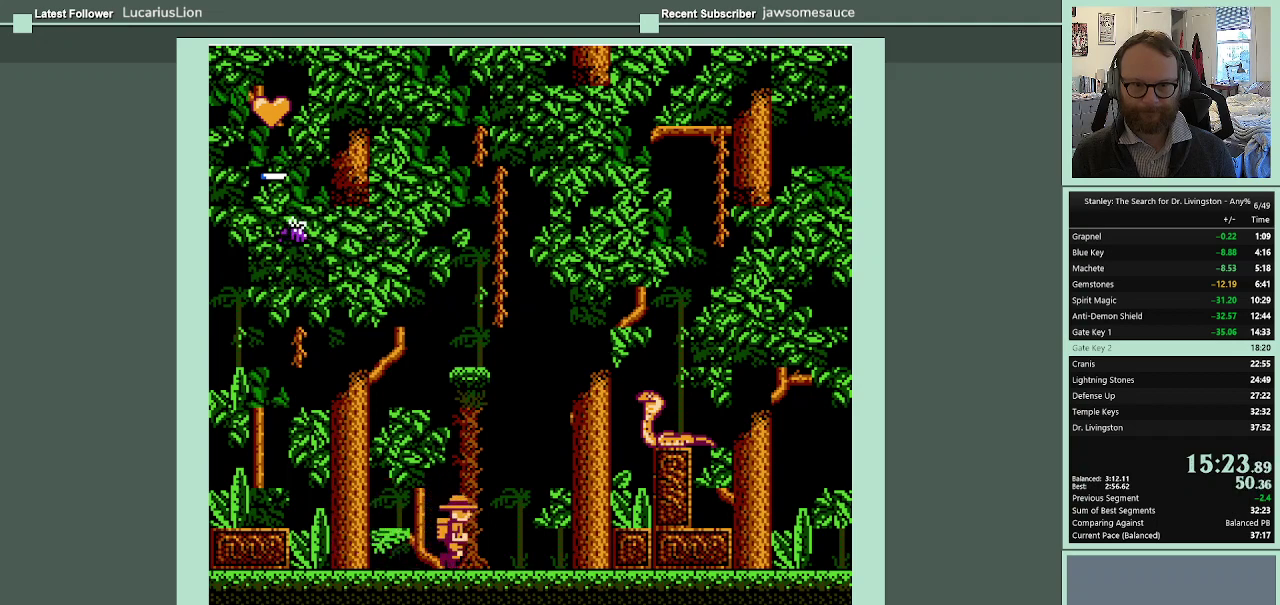
{"buttons": ["DPAD_RIGHT"], "events": []}
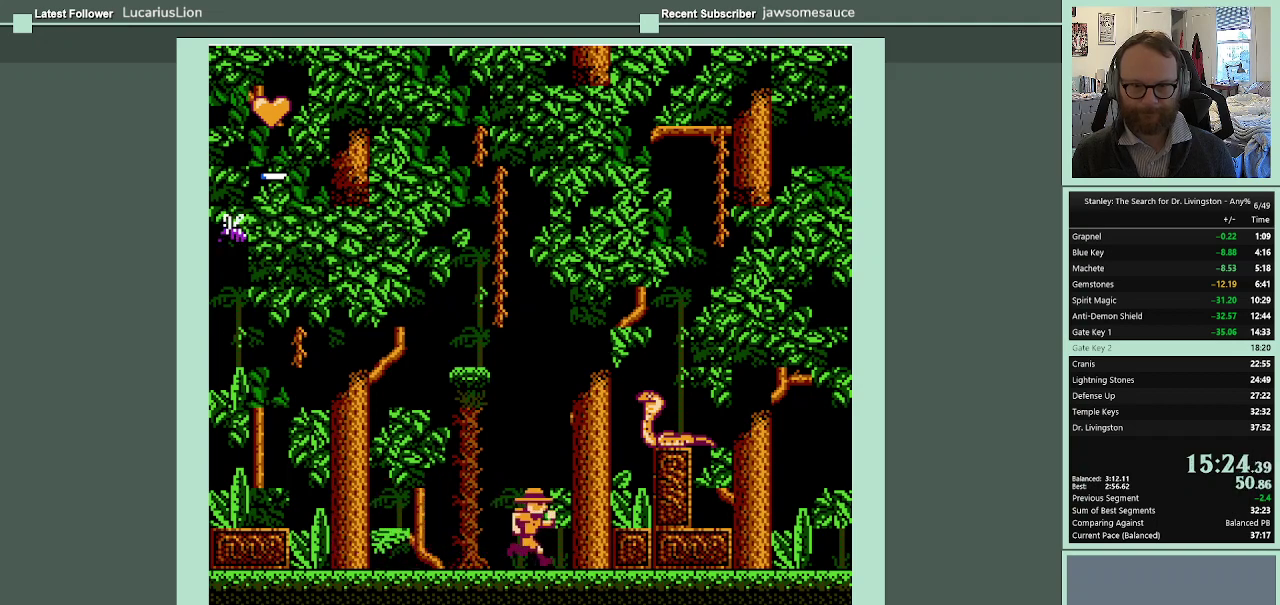
{"buttons": ["DPAD_RIGHT"], "events": [[233, "A", "down"], [367, "A", "up"]]}
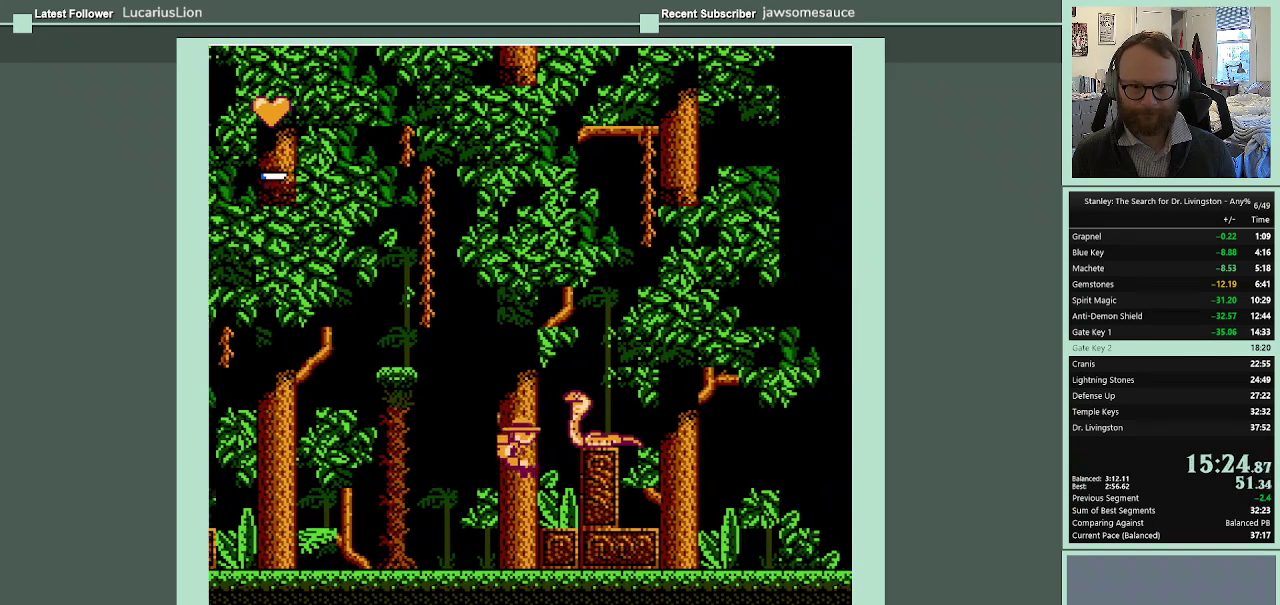
{"buttons": [], "events": [[433, "DPAD_RIGHT", "up"]]}
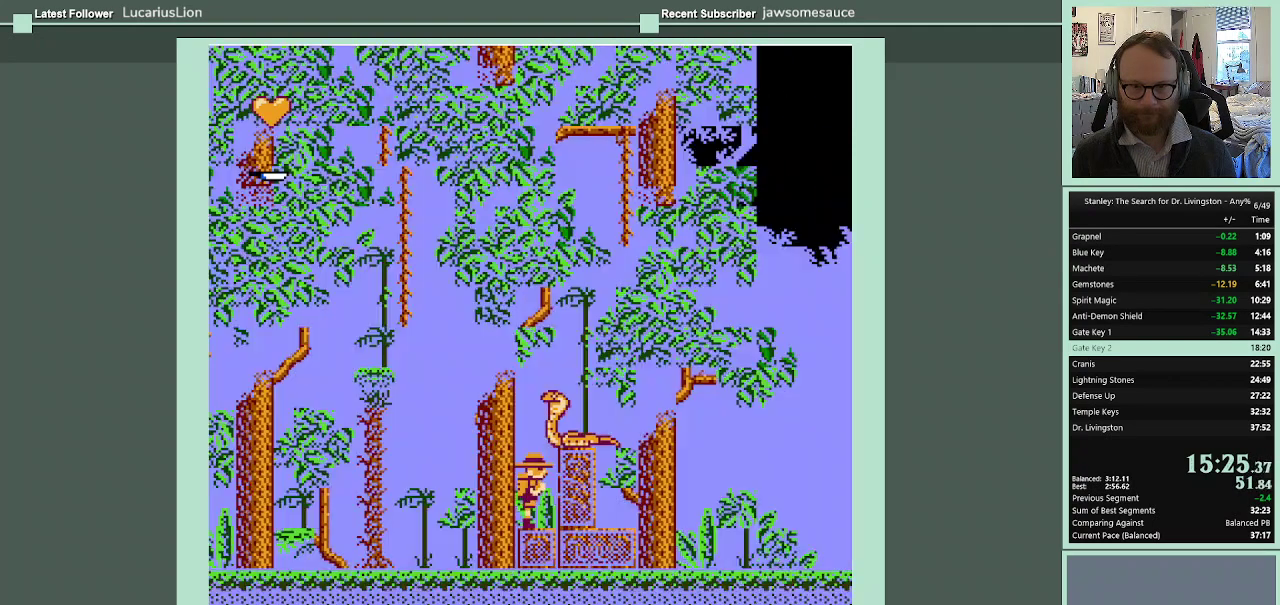
{"buttons": ["A"], "events": [[433, "A", "down"]]}
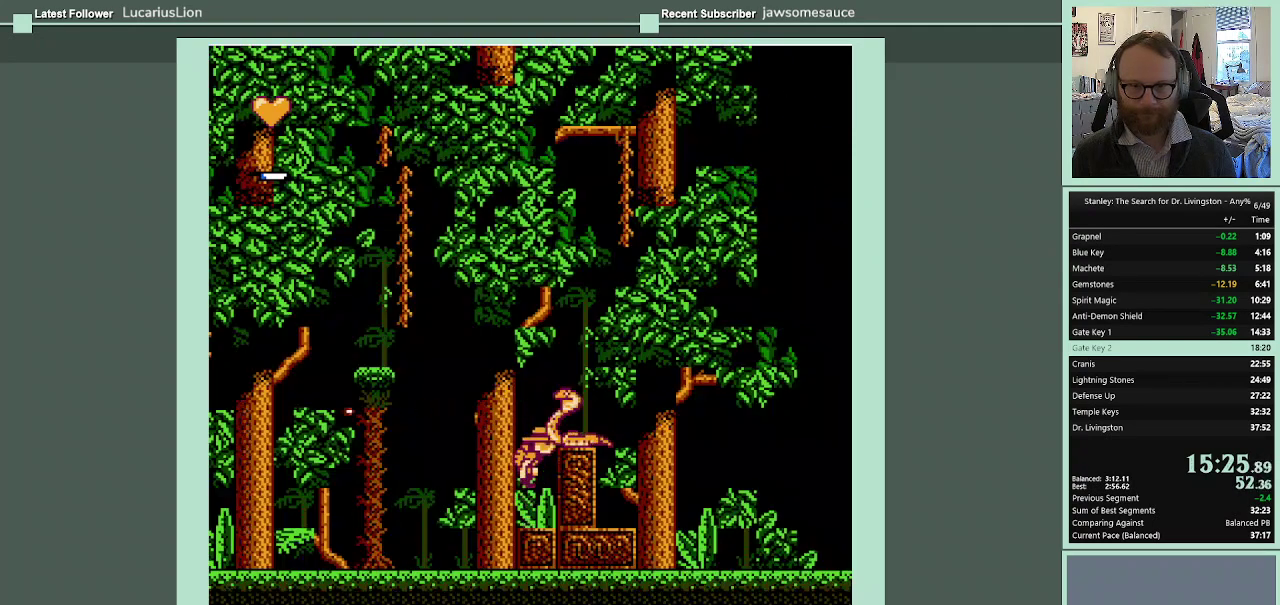
{"buttons": [], "events": [[167, "A", "up"], [333, "B", "down"], [467, "B", "up"]]}
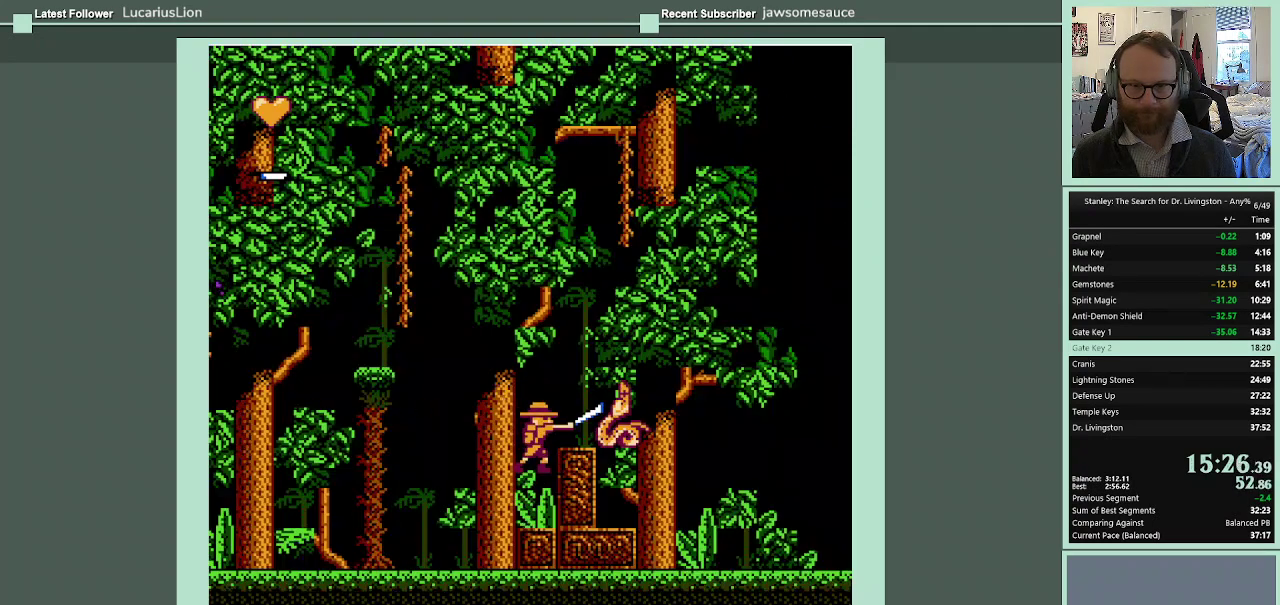
{"buttons": [], "events": []}